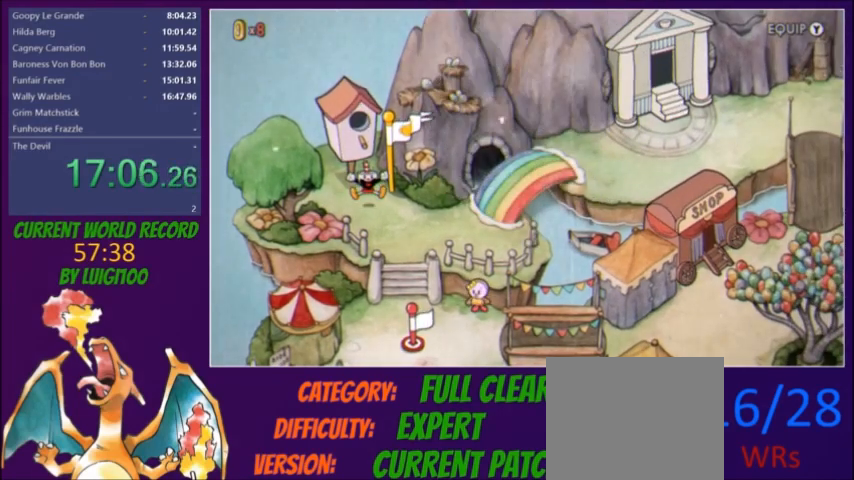
Gameplay with a controller (Xbox layout); each line is a JSON object with the inputs held at the frame after it. "button_events" lists button changes between this image and that frame as [ms after this image, input, new state], when the widget could be followed in between (sticks are given only as held states). Not read: L3 R3 left_stick right_stick.
{"buttons": ["DPAD_UP"], "button_events": [[300, "DPAD_UP", "down"]]}
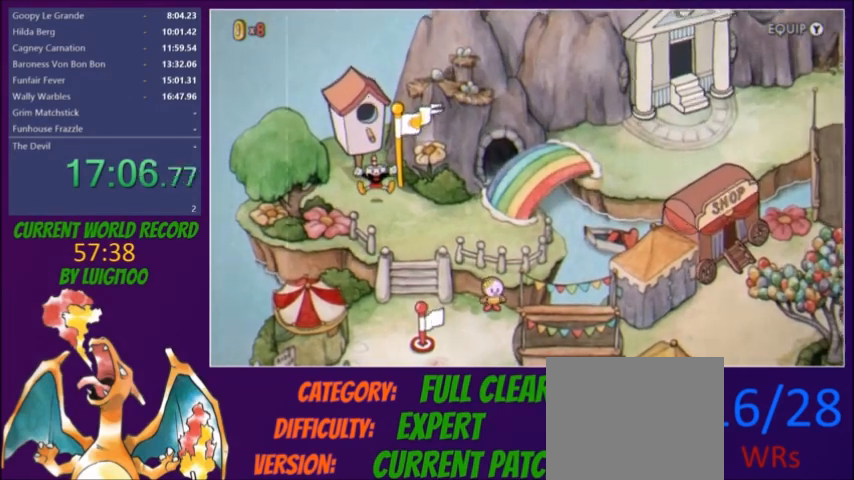
{"buttons": ["DPAD_UP"], "button_events": []}
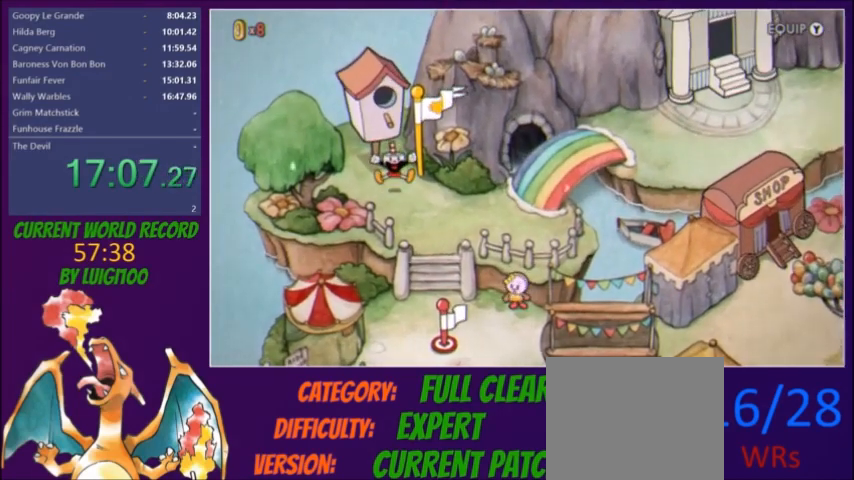
{"buttons": ["DPAD_UP"], "button_events": []}
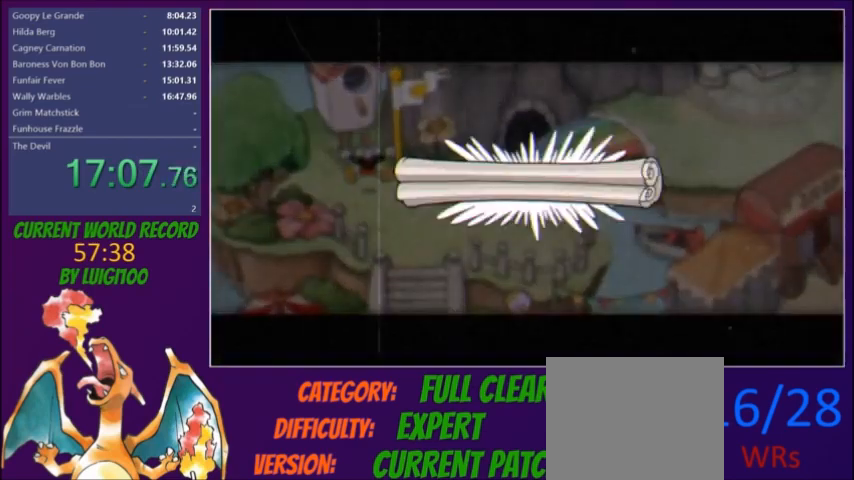
{"buttons": ["A", "DPAD_UP"], "button_events": [[234, "B", "down"], [367, "A", "down"], [434, "B", "up"]]}